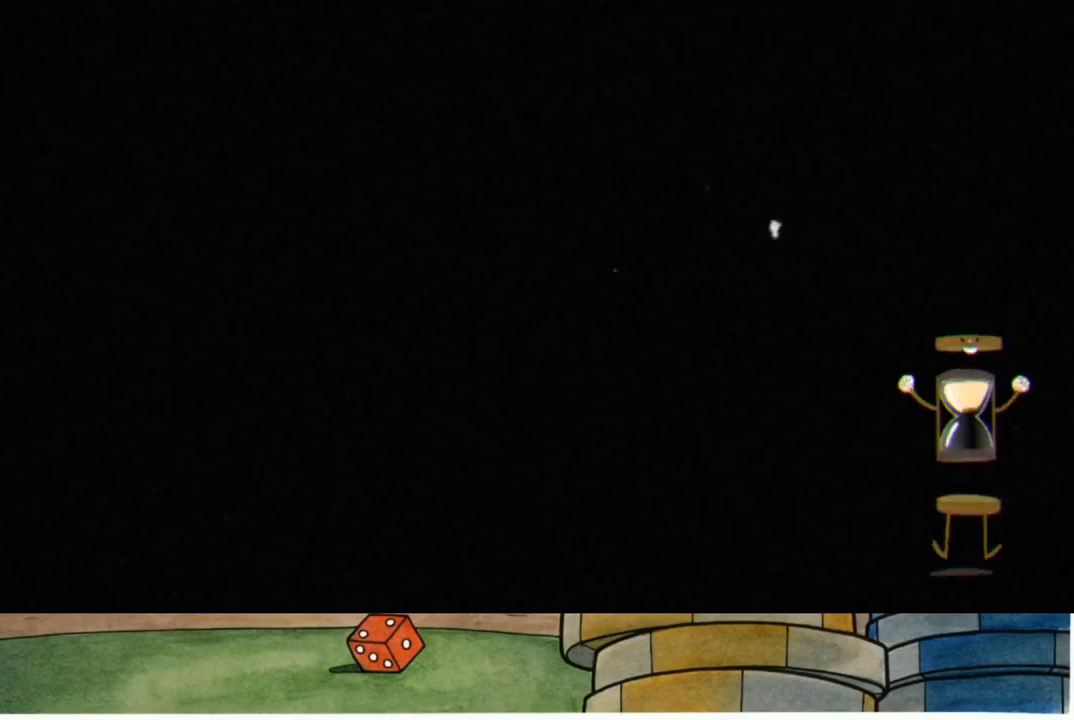
Gameplay with a controller (Xbox layout); each line is a JSON object with the inputs held at the frame after it. "events" lists button and stick changes between this image and that frame as [ms after this image, input, new state], when the widget could be followed in between.
{"buttons": [], "left_stick": "down", "right_stick": "center", "events": [[383, "left_stick", "down"]]}
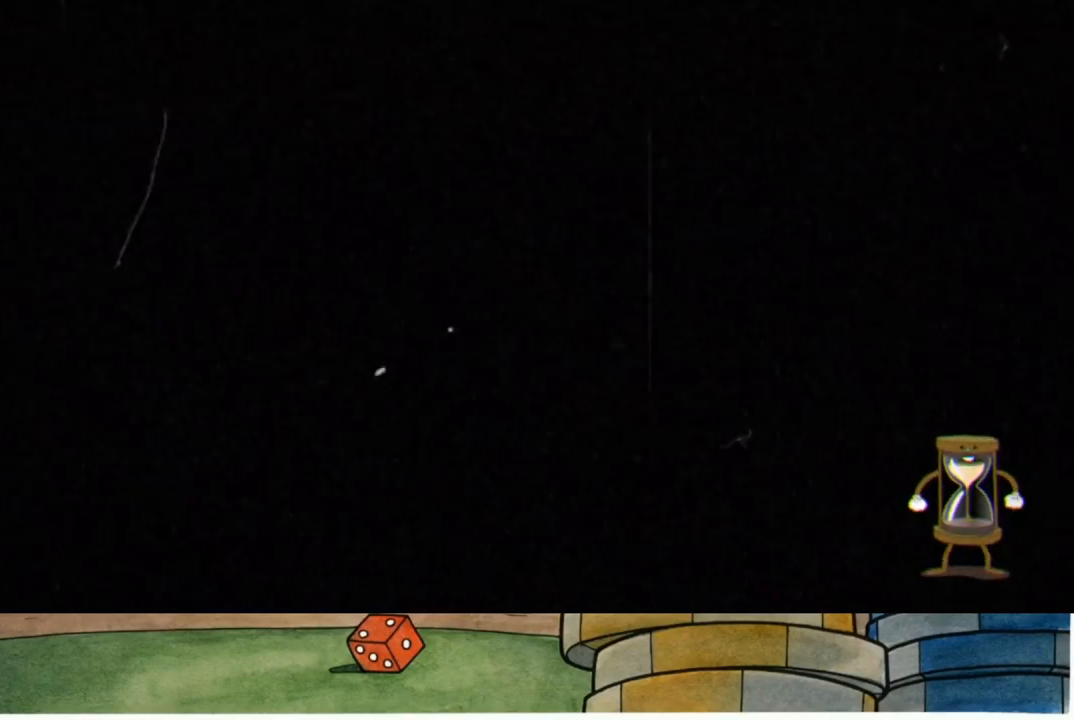
{"buttons": [], "left_stick": "down-left", "right_stick": "center", "events": [[100, "left_stick", "down-left"]]}
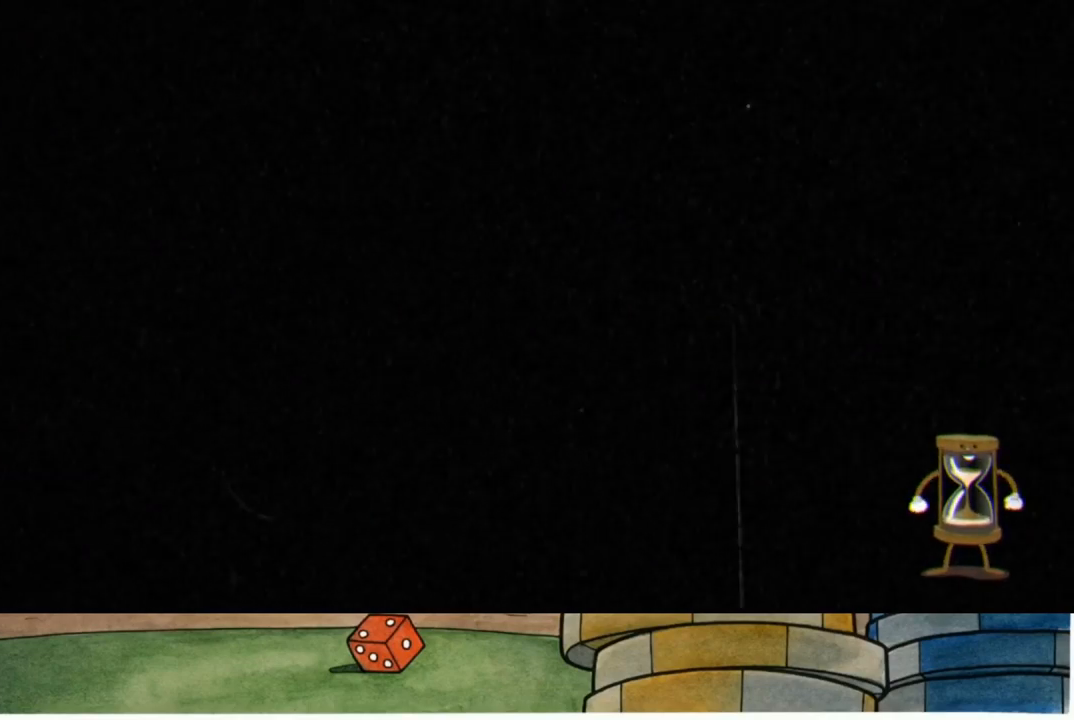
{"buttons": [], "left_stick": "down-left", "right_stick": "center", "events": []}
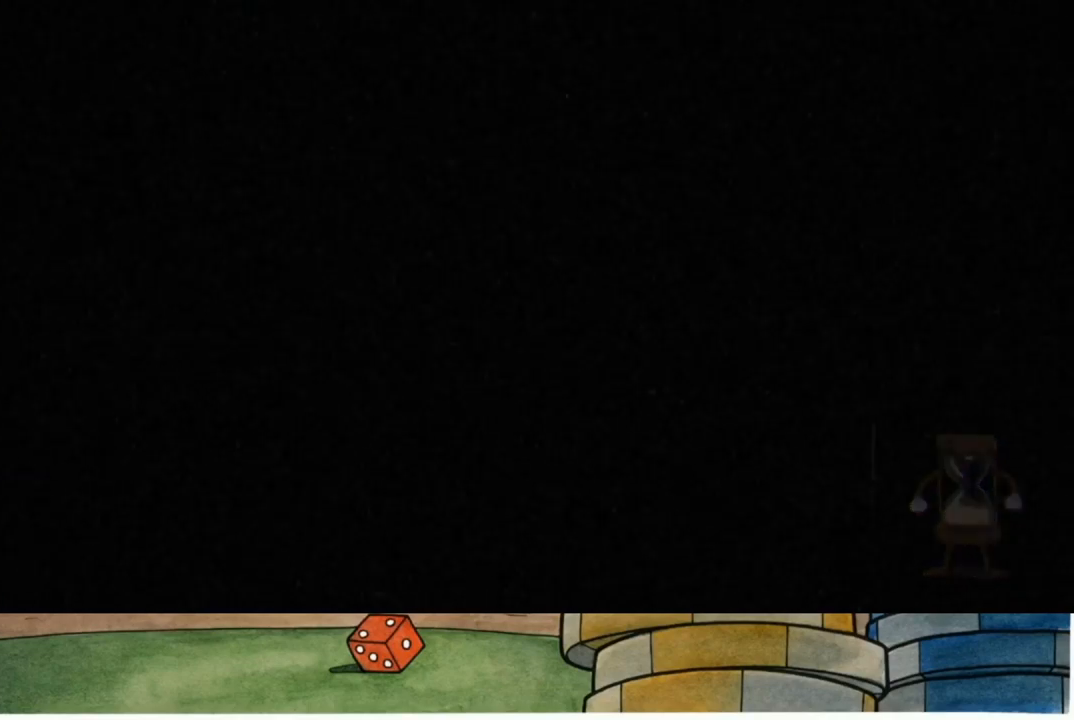
{"buttons": [], "left_stick": "left", "right_stick": "center", "events": [[433, "left_stick", "left"]]}
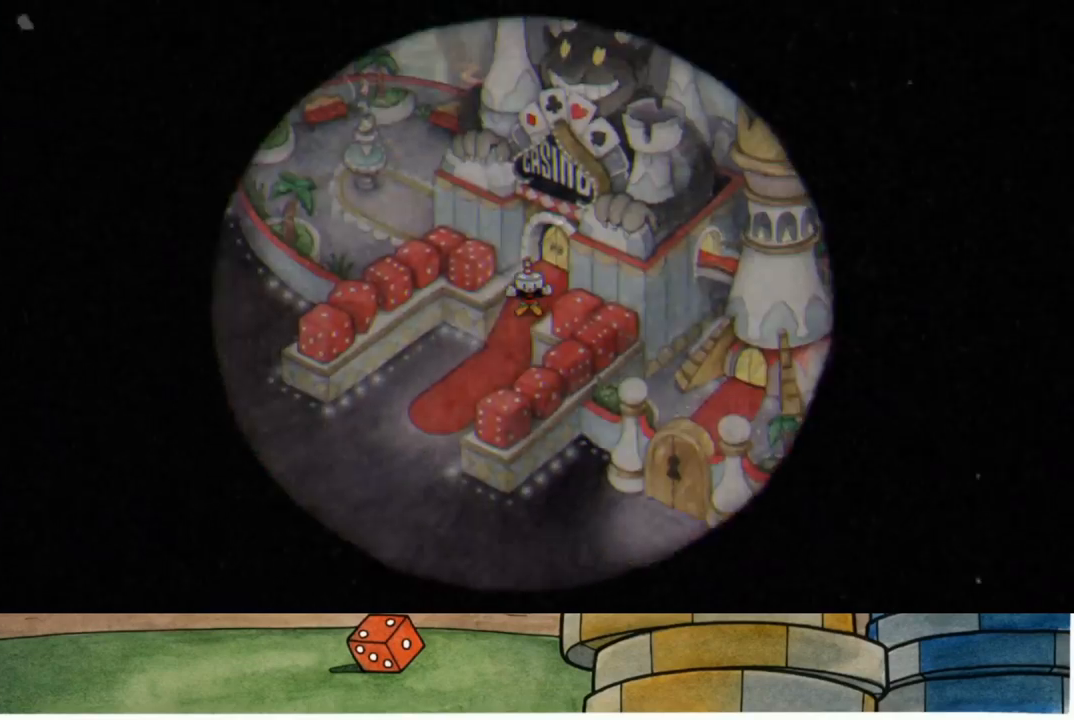
{"buttons": [], "left_stick": "down", "right_stick": "center", "events": [[117, "left_stick", "down-left"], [433, "left_stick", "down"]]}
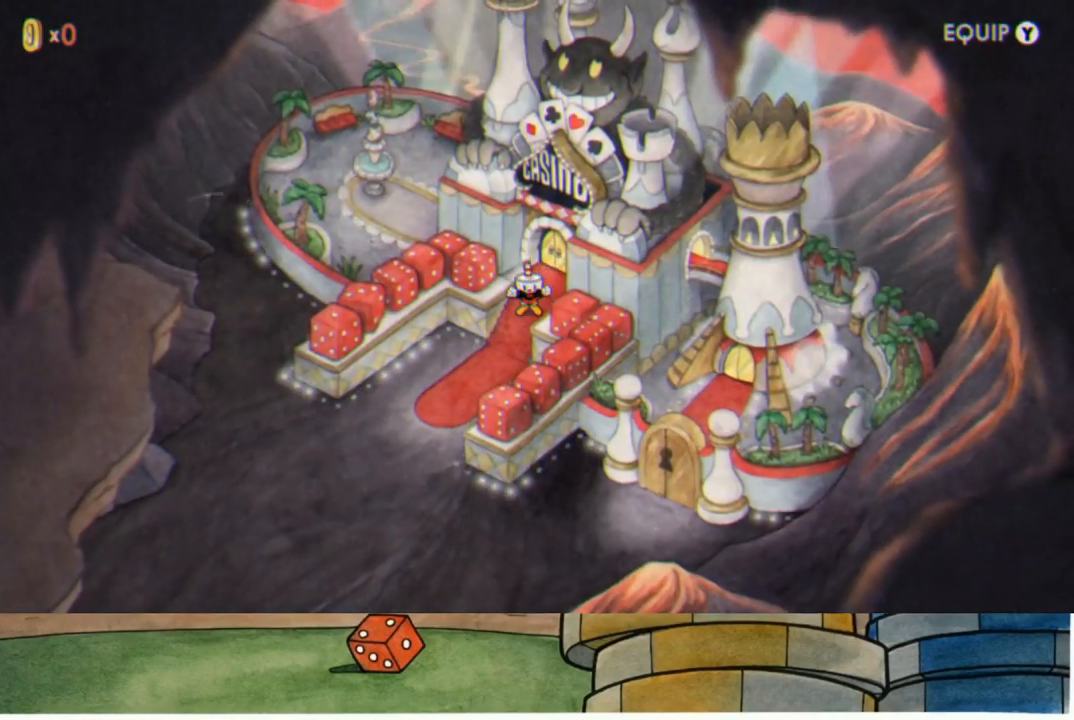
{"buttons": [], "left_stick": "center", "right_stick": "center", "events": [[183, "left_stick", "down-left"], [400, "left_stick", "center"]]}
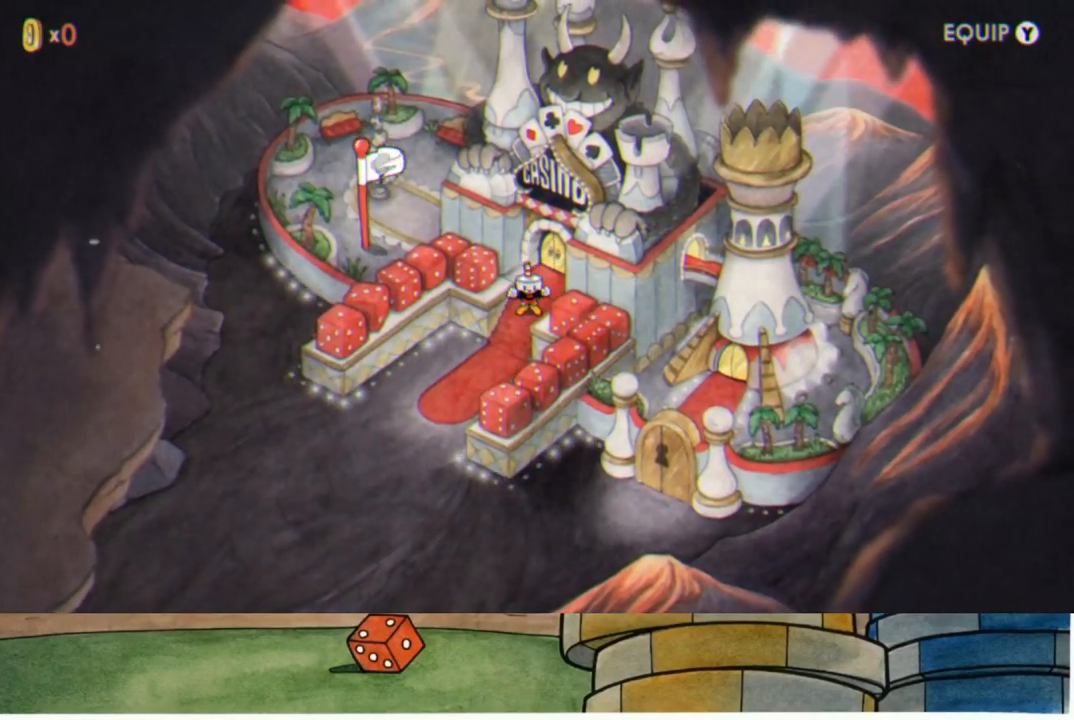
{"buttons": [], "left_stick": "center", "right_stick": "center", "events": [[400, "A", "down"], [500, "A", "up"]]}
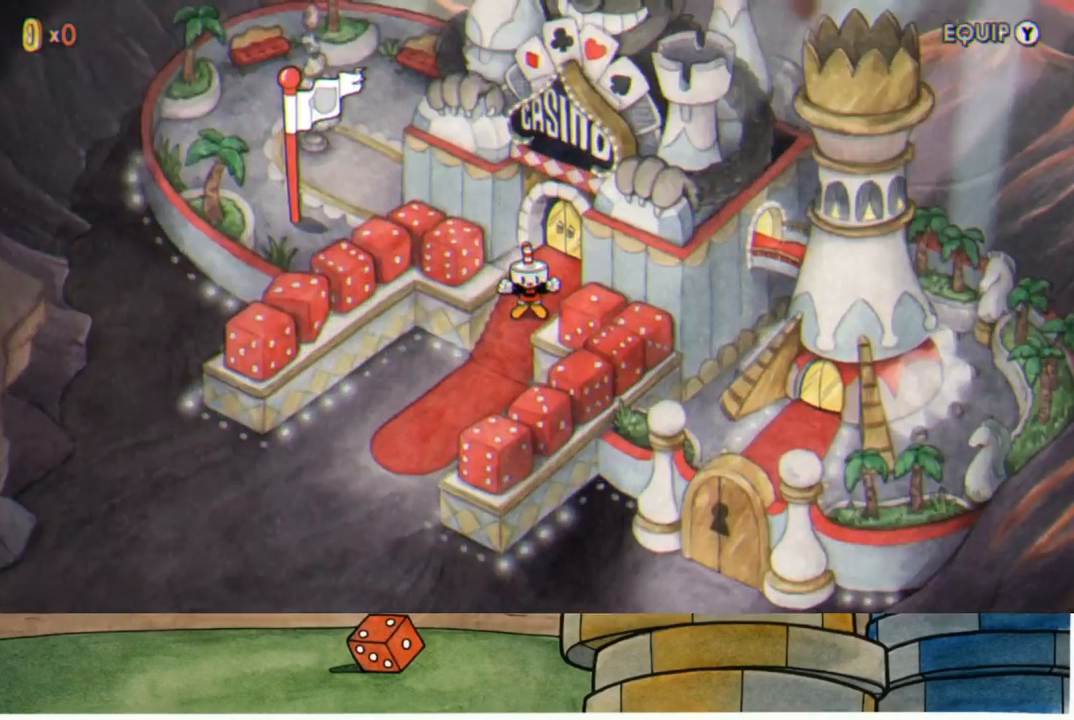
{"buttons": ["A"], "left_stick": "center", "right_stick": "center", "events": [[83, "A", "down"], [167, "A", "up"], [267, "A", "down"], [350, "A", "up"], [467, "A", "down"]]}
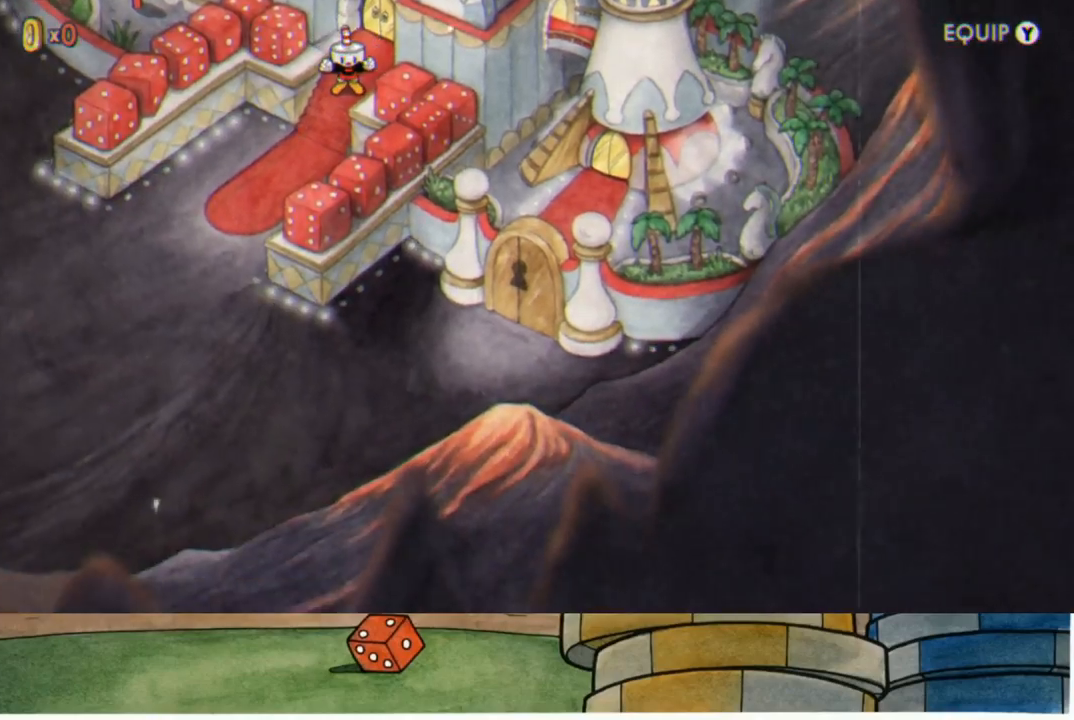
{"buttons": ["A"], "left_stick": "center", "right_stick": "center", "events": [[17, "A", "up"], [133, "A", "down"], [200, "A", "up"], [317, "A", "down"], [383, "A", "up"], [500, "A", "down"]]}
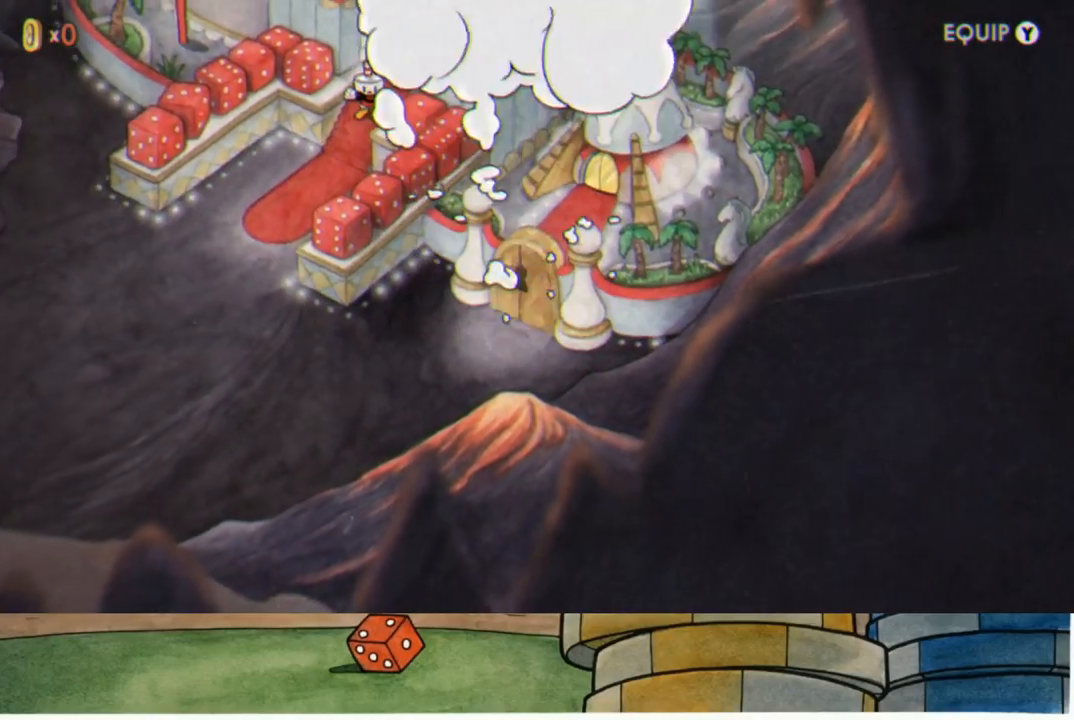
{"buttons": [], "left_stick": "center", "right_stick": "center", "events": [[50, "A", "up"], [167, "A", "down"], [233, "A", "up"], [333, "A", "down"], [400, "A", "up"]]}
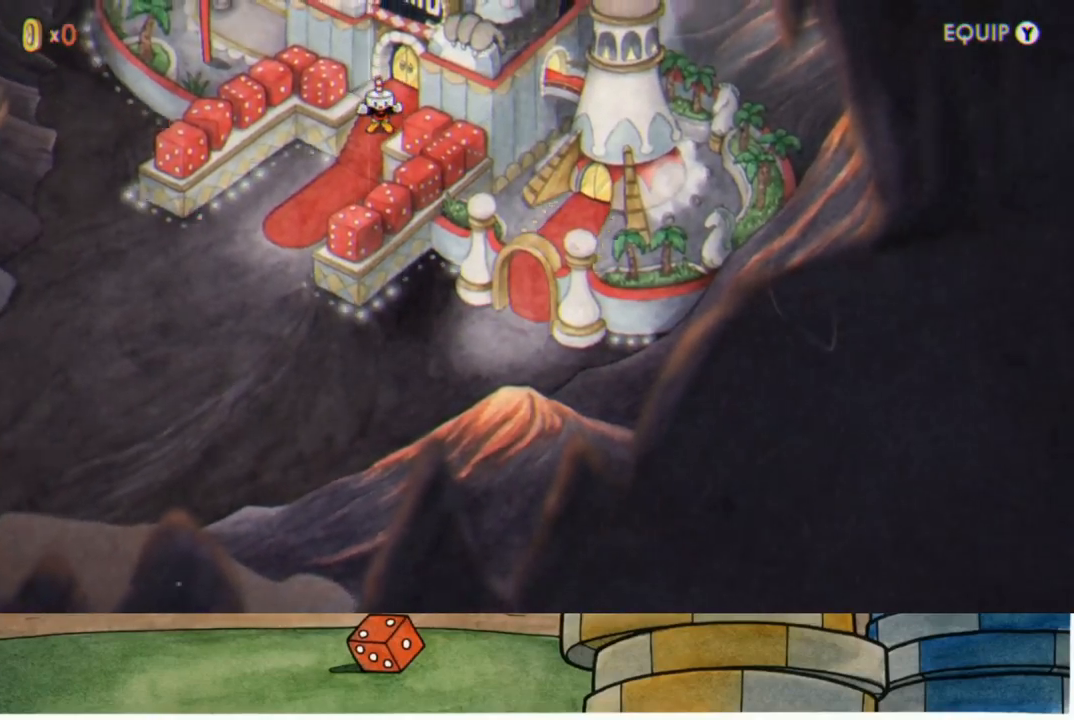
{"buttons": [], "left_stick": "center", "right_stick": "center", "events": [[17, "A", "down"], [67, "A", "up"], [200, "A", "down"], [250, "A", "up"], [367, "A", "down"], [433, "A", "up"]]}
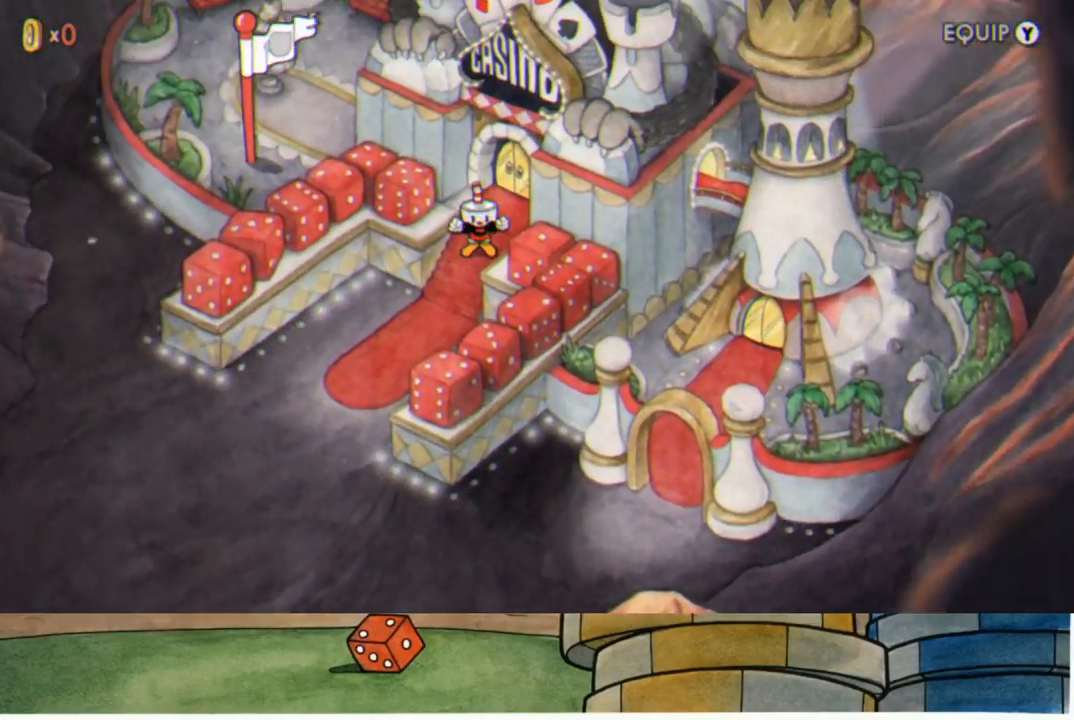
{"buttons": [], "left_stick": "center", "right_stick": "center", "events": [[50, "A", "down"], [100, "A", "up"], [233, "A", "down"], [283, "A", "up"], [400, "A", "down"], [483, "A", "up"]]}
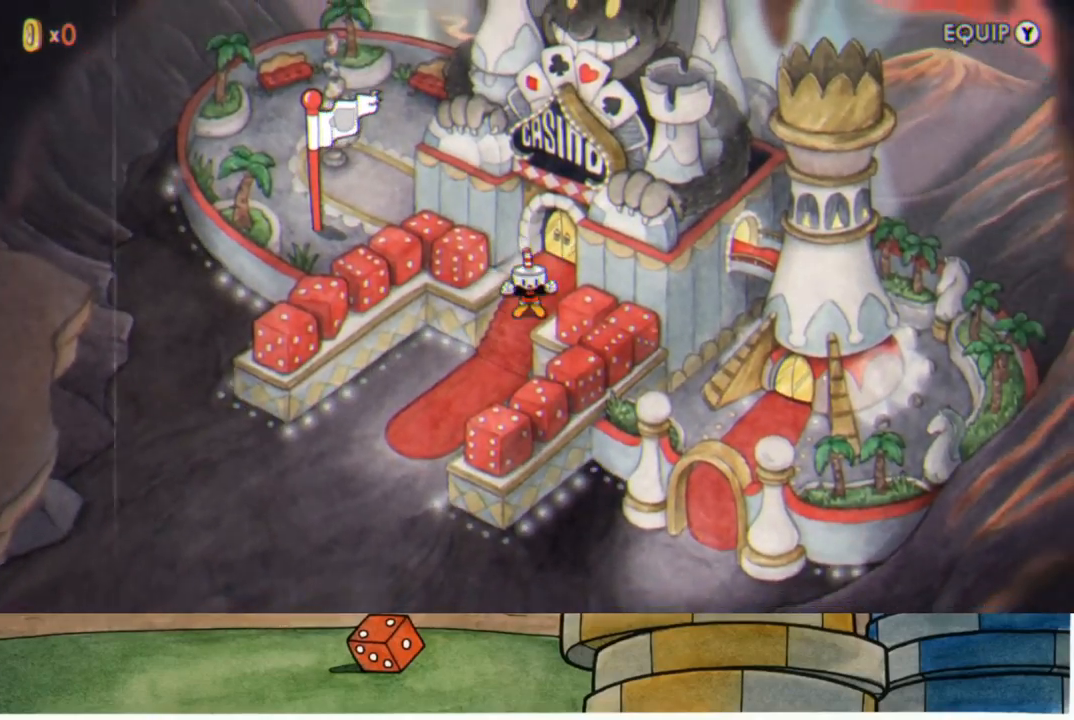
{"buttons": [], "left_stick": "down-left", "right_stick": "center", "events": [[67, "A", "down"], [150, "A", "up"], [250, "A", "down"], [317, "A", "up"], [467, "left_stick", "down-left"]]}
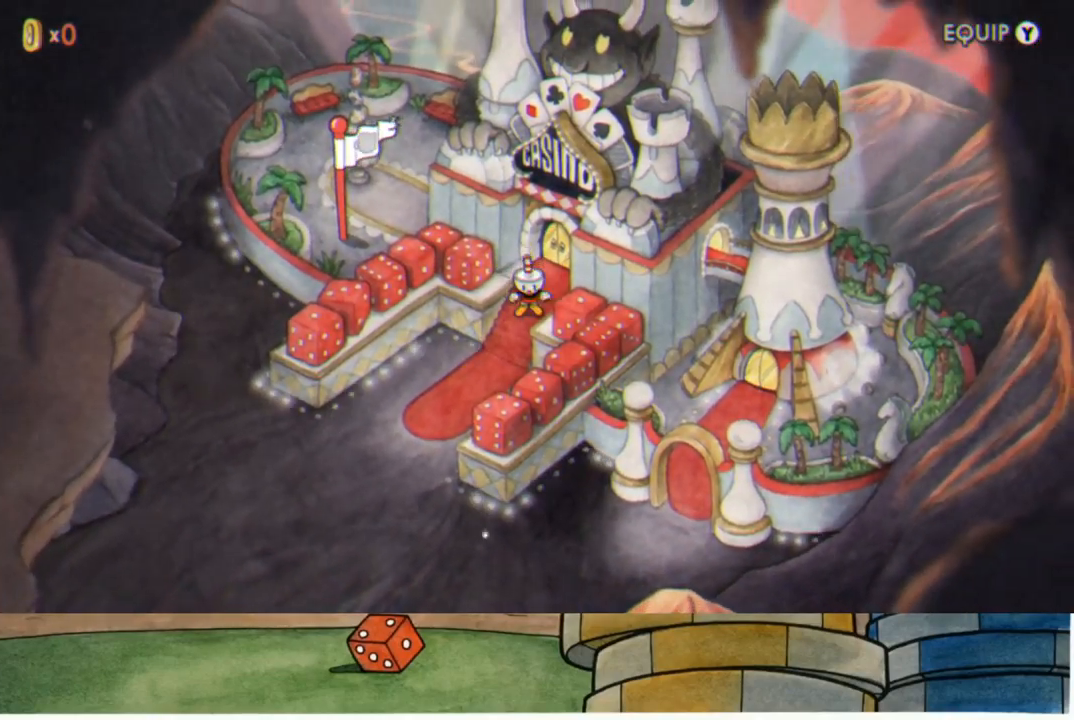
{"buttons": [], "left_stick": "down-left", "right_stick": "center", "events": []}
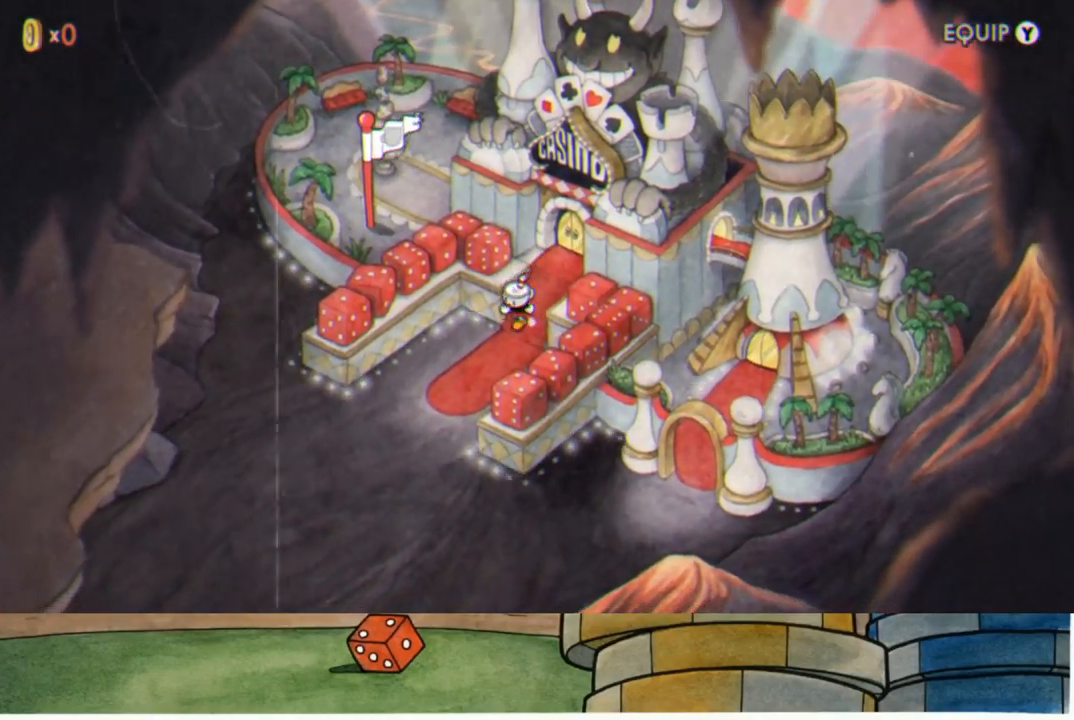
{"buttons": [], "left_stick": "down-left", "right_stick": "center", "events": []}
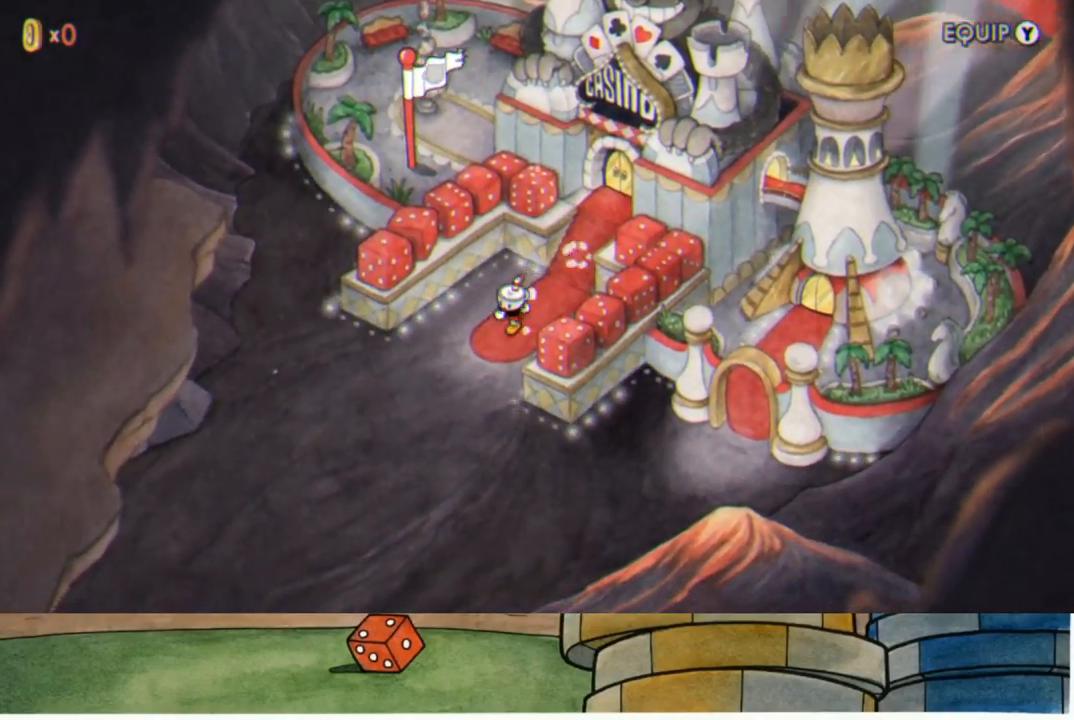
{"buttons": [], "left_stick": "down", "right_stick": "center", "events": [[200, "left_stick", "down"]]}
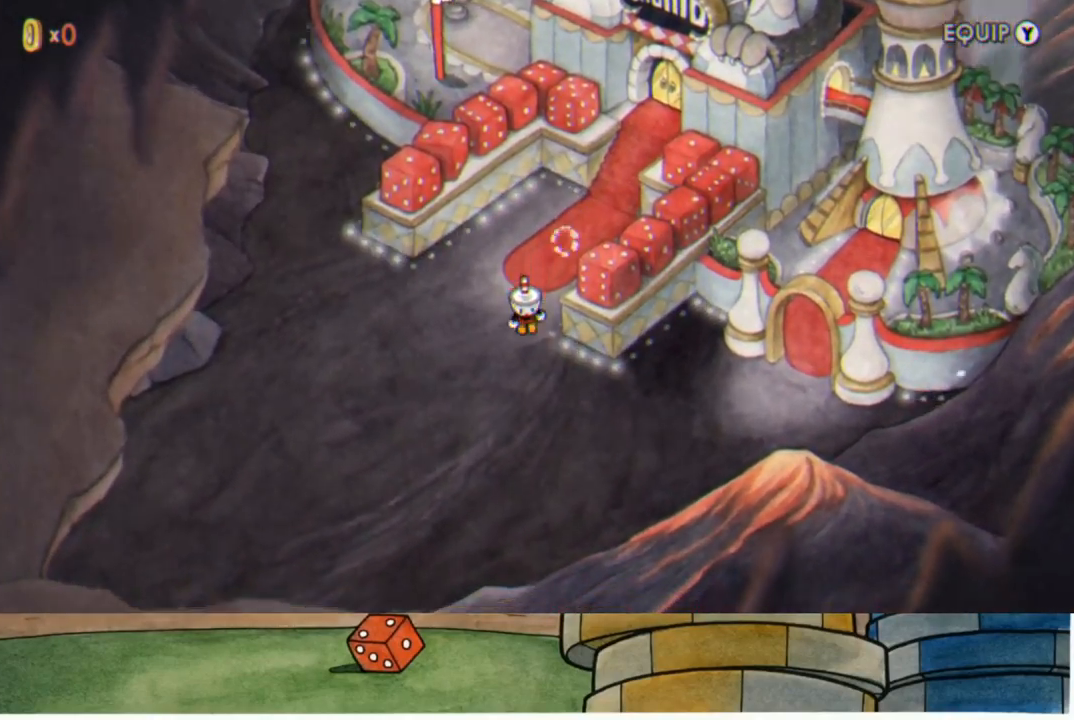
{"buttons": [], "left_stick": "right", "right_stick": "center", "events": [[17, "left_stick", "down-right"], [400, "left_stick", "right"]]}
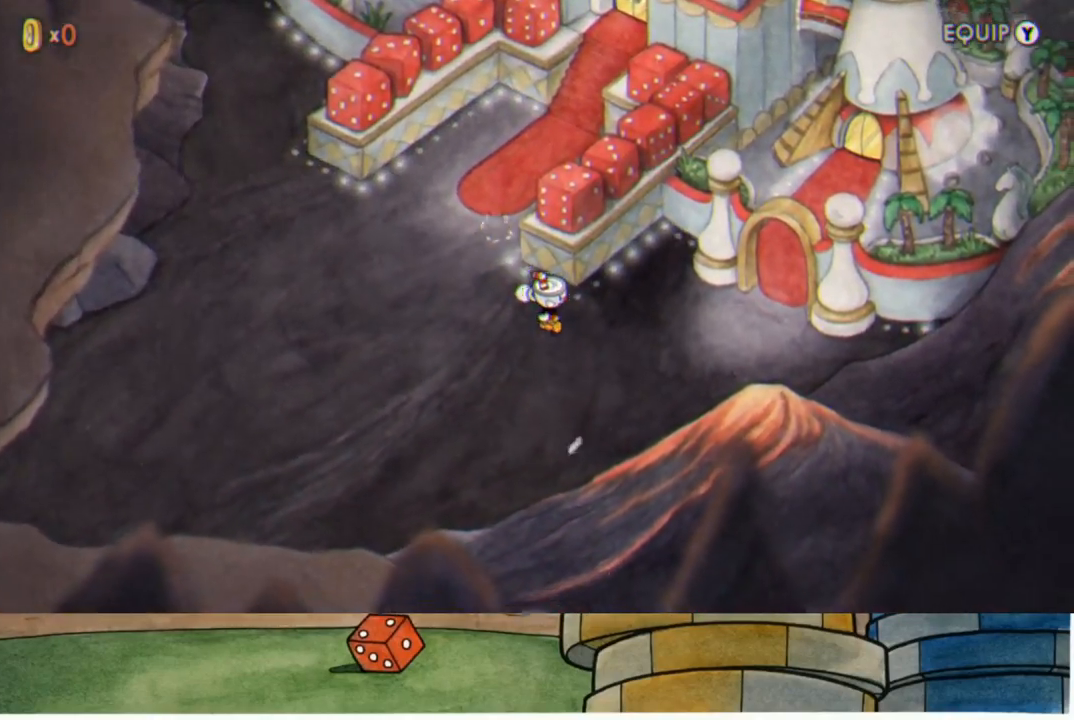
{"buttons": [], "left_stick": "up-right", "right_stick": "center", "events": [[200, "left_stick", "up-right"]]}
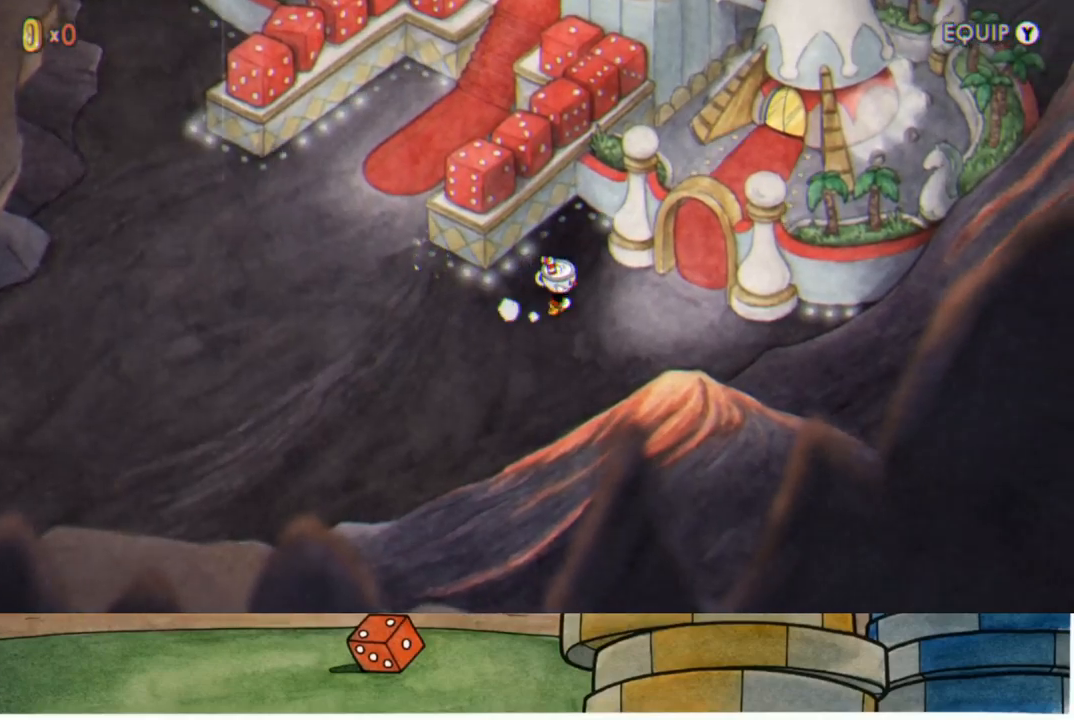
{"buttons": [], "left_stick": "up-right", "right_stick": "center", "events": []}
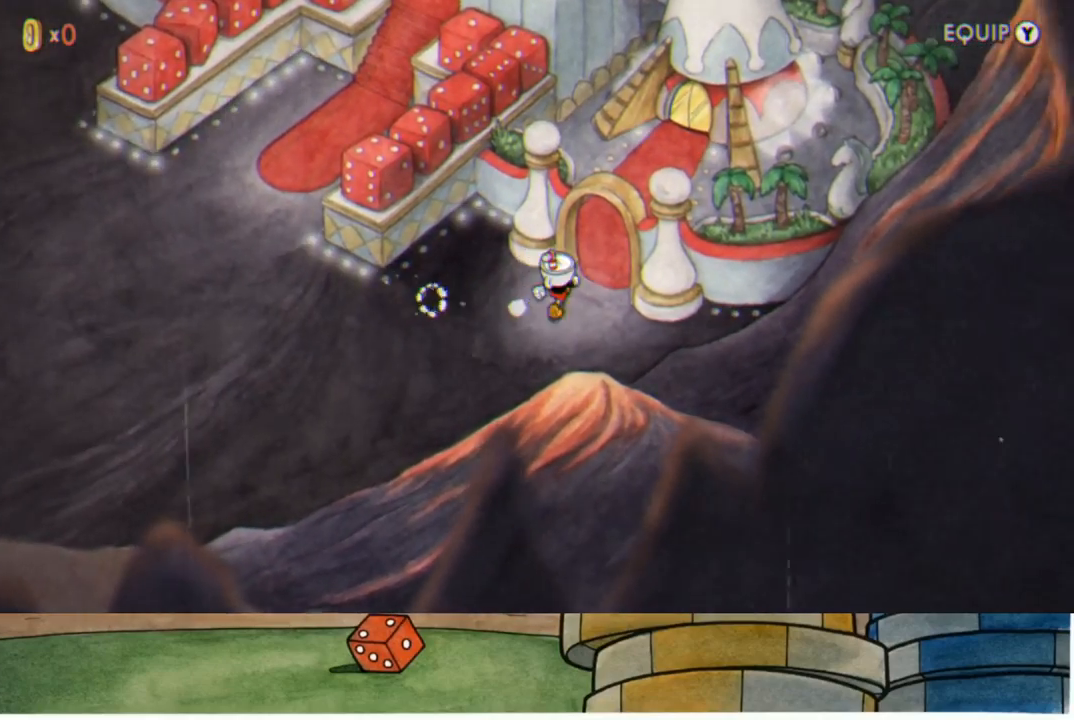
{"buttons": [], "left_stick": "up-right", "right_stick": "center", "events": []}
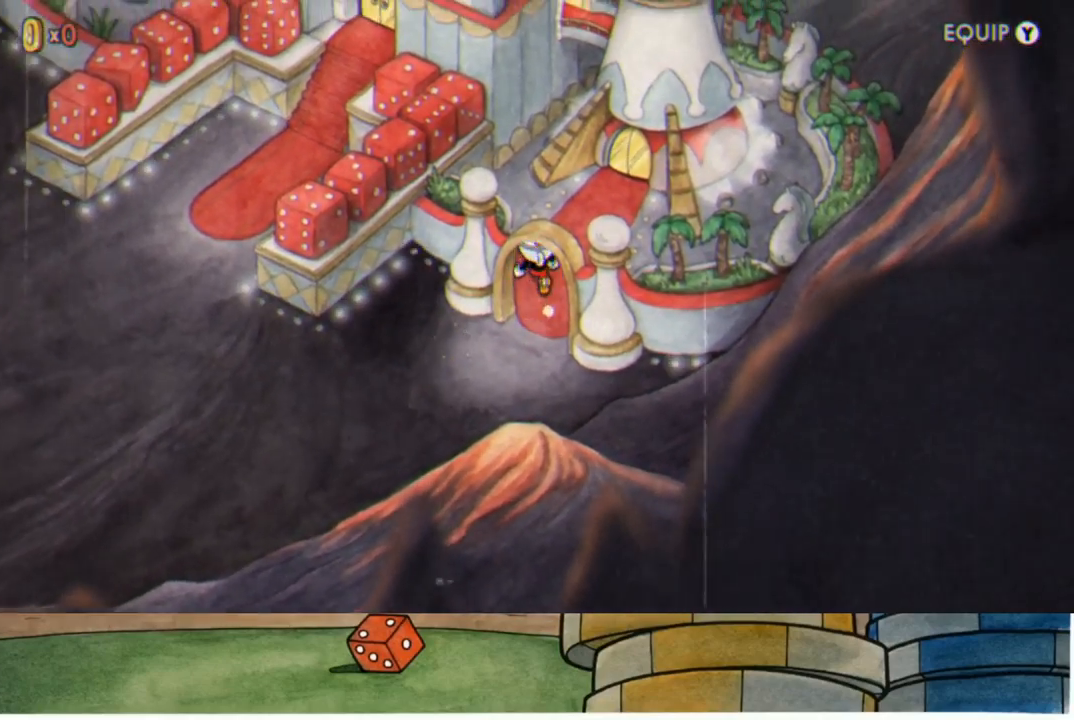
{"buttons": [], "left_stick": "up-right", "right_stick": "center", "events": []}
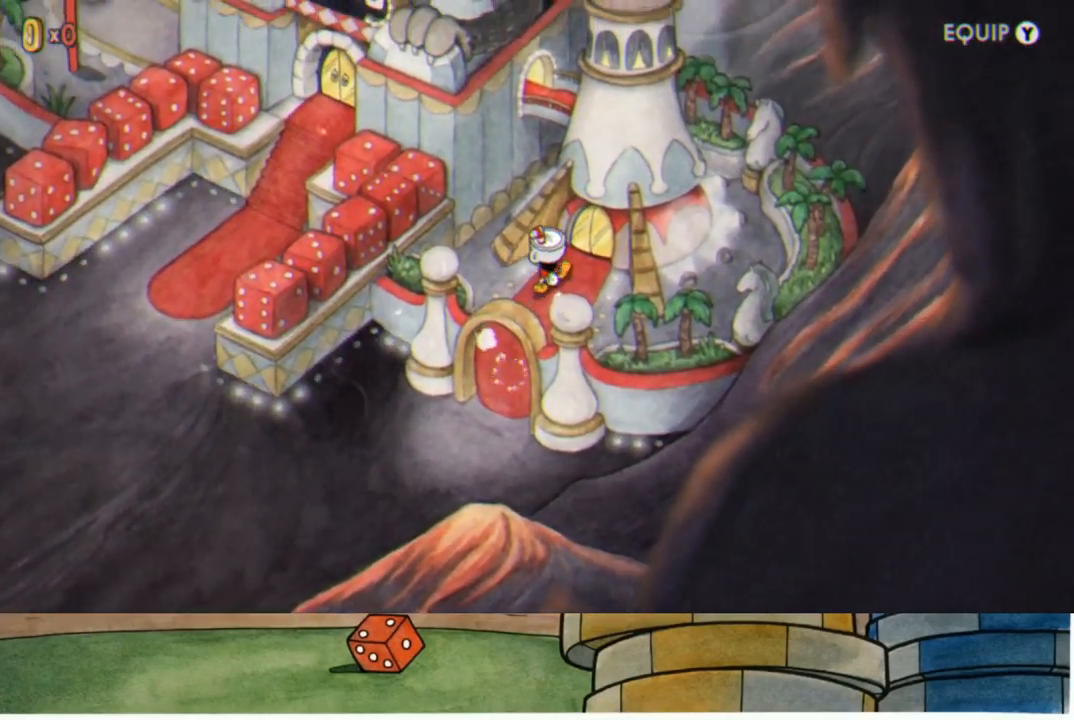
{"buttons": ["A"], "left_stick": "center", "right_stick": "center", "events": [[133, "A", "down"], [200, "A", "up"], [300, "A", "down"], [367, "A", "up"], [467, "left_stick", "center"], [483, "A", "down"]]}
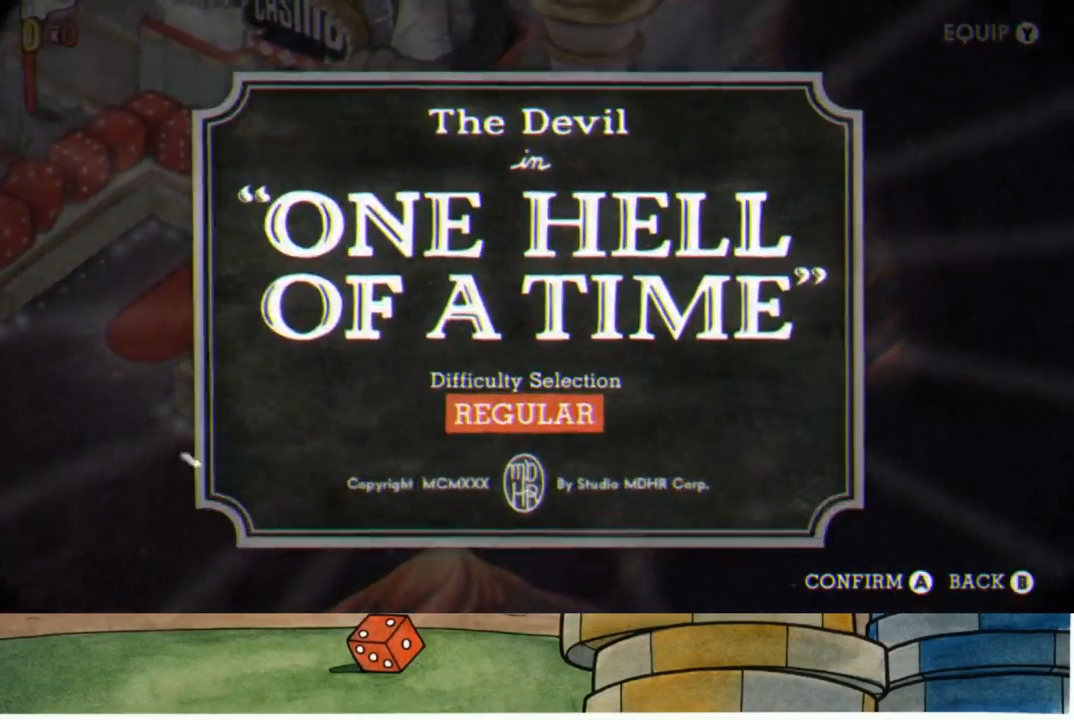
{"buttons": [], "left_stick": "center", "right_stick": "center", "events": [[17, "A", "up"], [133, "A", "down"], [233, "A", "up"]]}
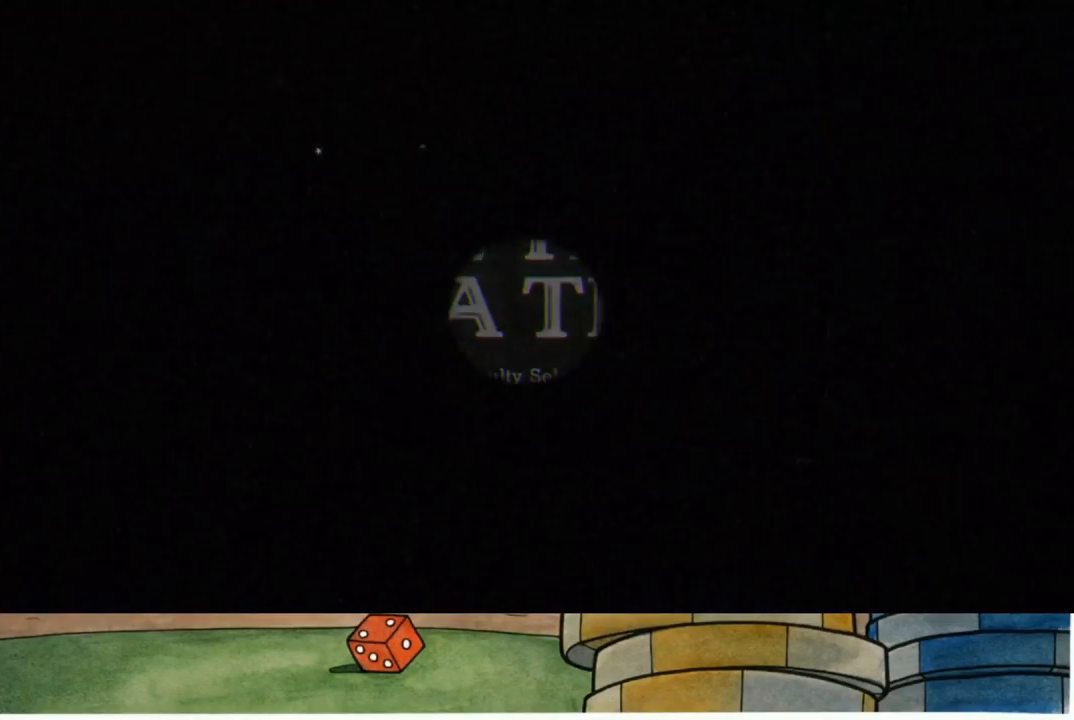
{"buttons": [], "left_stick": "center", "right_stick": "center", "events": [[233, "L3", "down"], [267, "R3", "down"], [367, "L3", "up"], [367, "R3", "up"]]}
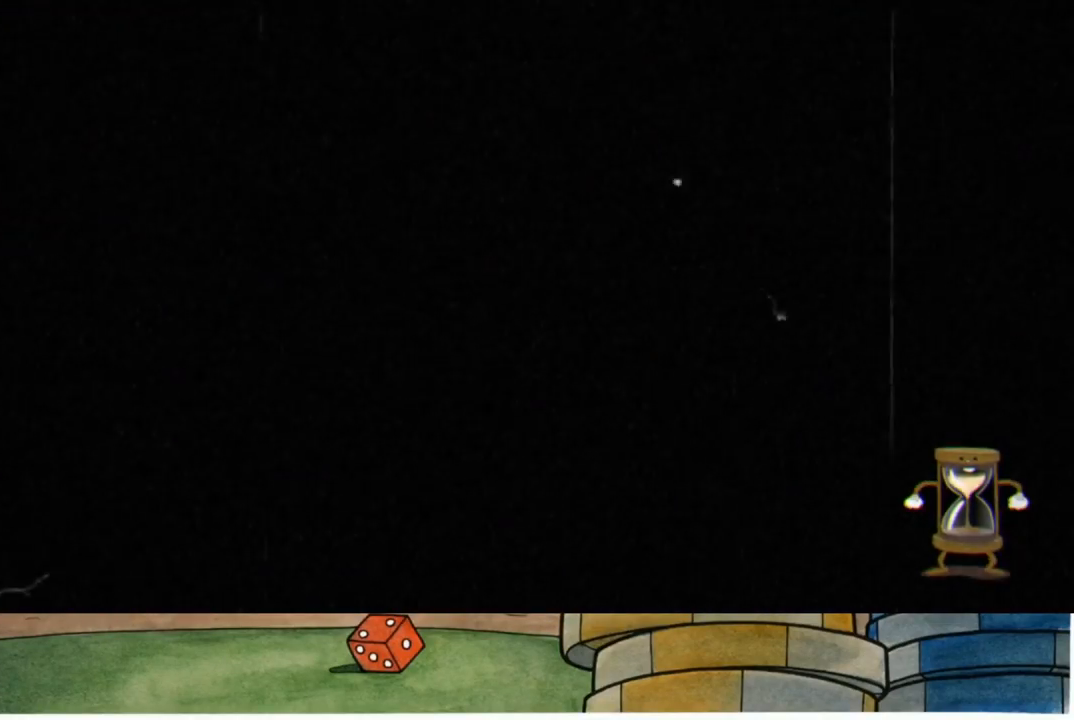
{"buttons": [], "left_stick": "center", "right_stick": "center", "events": []}
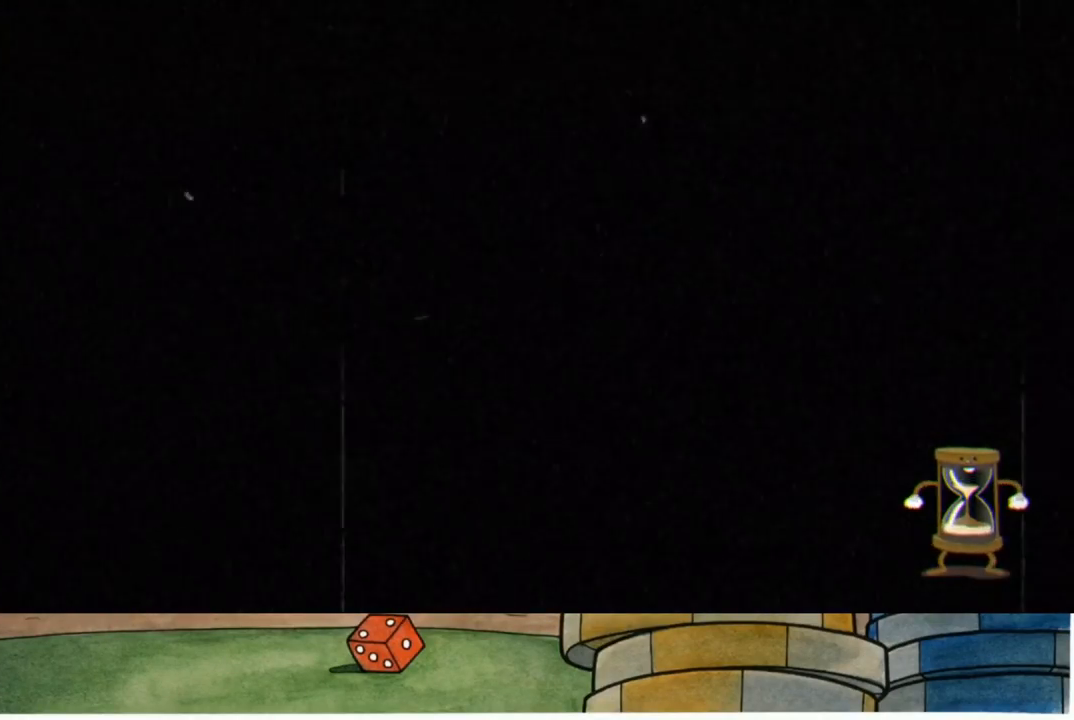
{"buttons": [], "left_stick": "center", "right_stick": "center", "events": []}
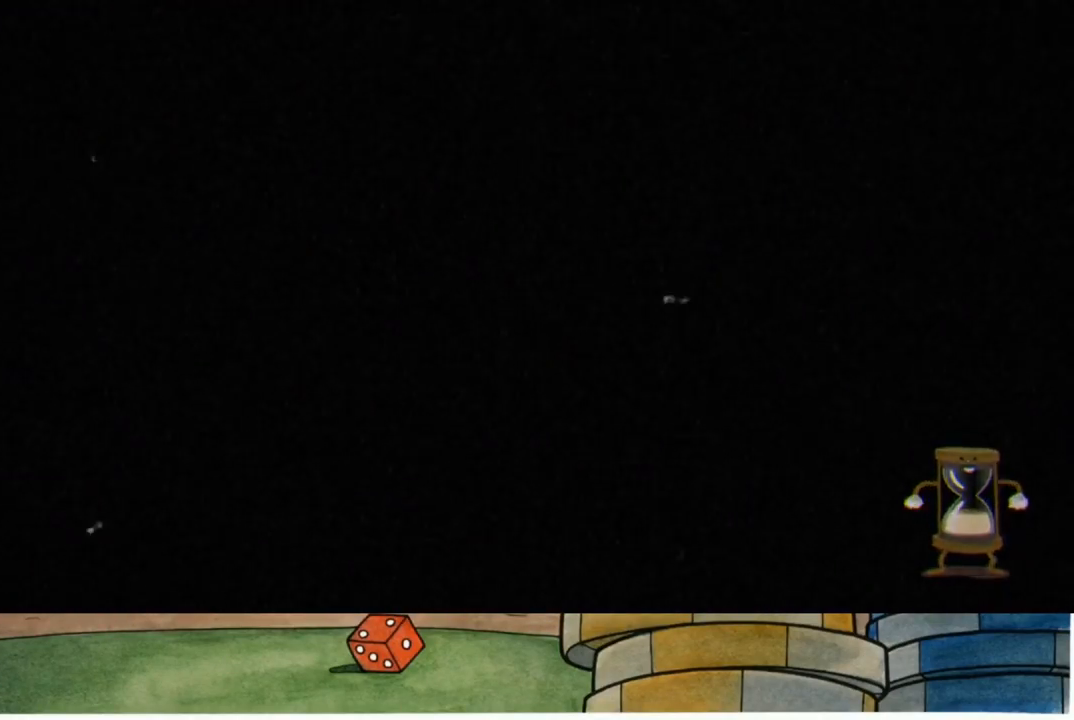
{"buttons": [], "left_stick": "center", "right_stick": "center", "events": []}
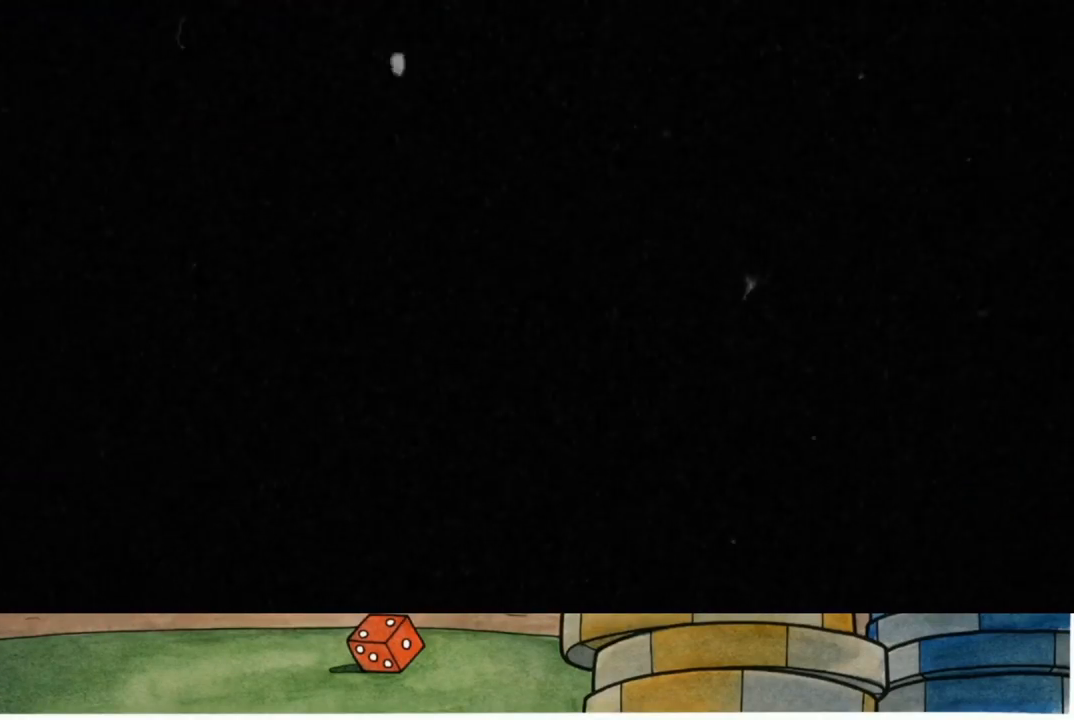
{"buttons": [], "left_stick": "center", "right_stick": "center", "events": [[67, "A", "down"], [133, "A", "up"], [233, "A", "down"], [300, "A", "up"], [400, "A", "down"], [467, "A", "up"]]}
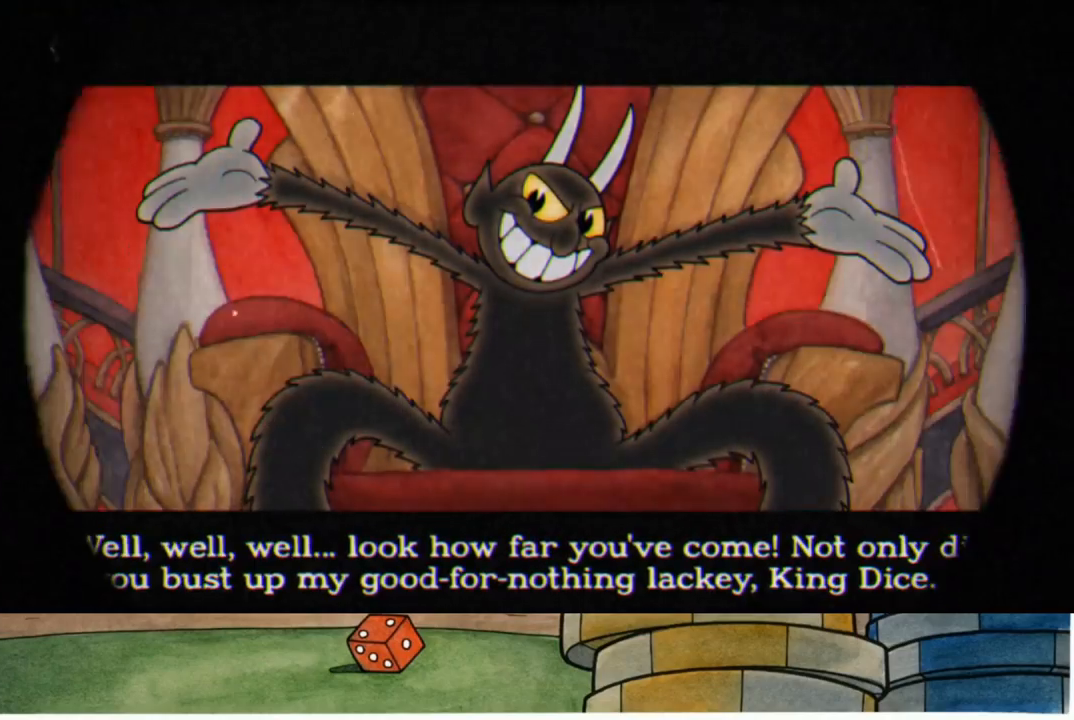
{"buttons": [], "left_stick": "center", "right_stick": "center", "events": [[83, "A", "down"], [133, "A", "up"], [233, "A", "down"], [333, "A", "up"], [417, "A", "down"], [500, "A", "up"]]}
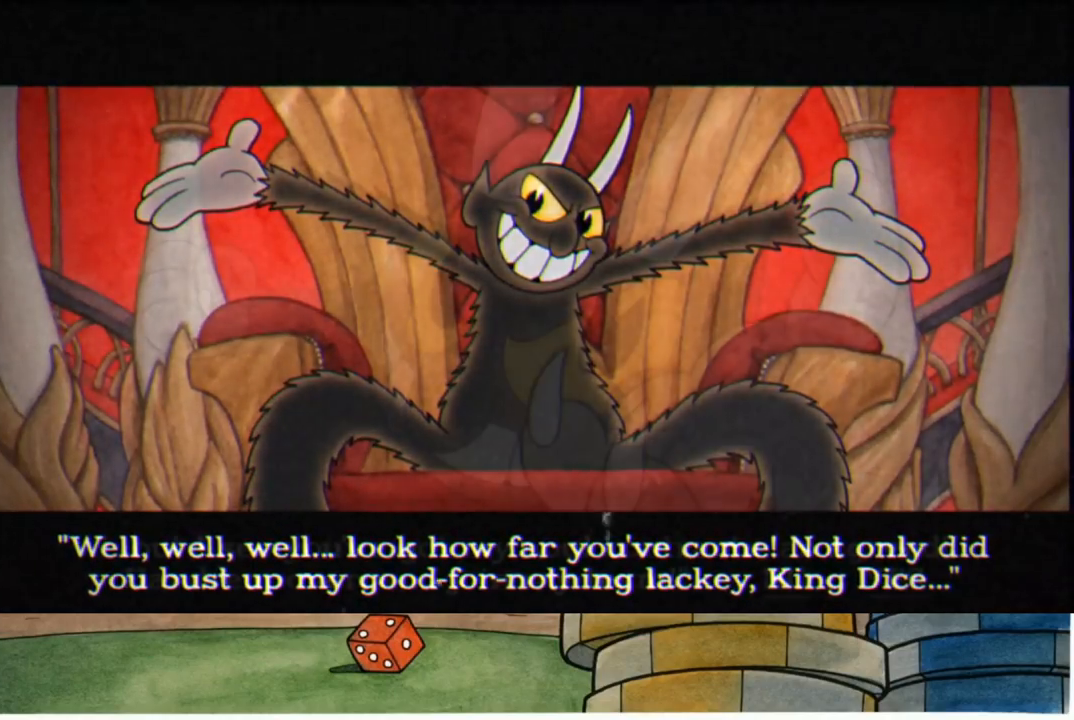
{"buttons": ["A"], "left_stick": "center", "right_stick": "center", "events": [[100, "A", "down"], [167, "A", "up"], [283, "A", "down"], [333, "A", "up"], [450, "A", "down"]]}
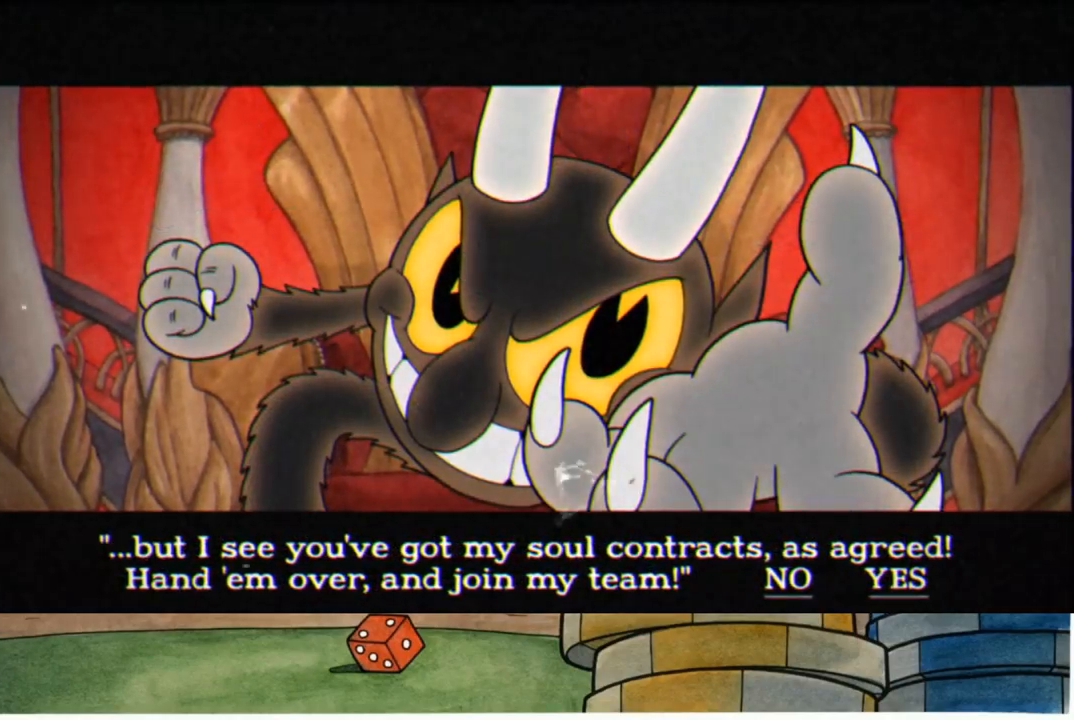
{"buttons": ["A"], "left_stick": "center", "right_stick": "center", "events": [[17, "A", "up"], [133, "A", "down"], [200, "A", "up"], [300, "A", "down"], [367, "A", "up"], [467, "A", "down"]]}